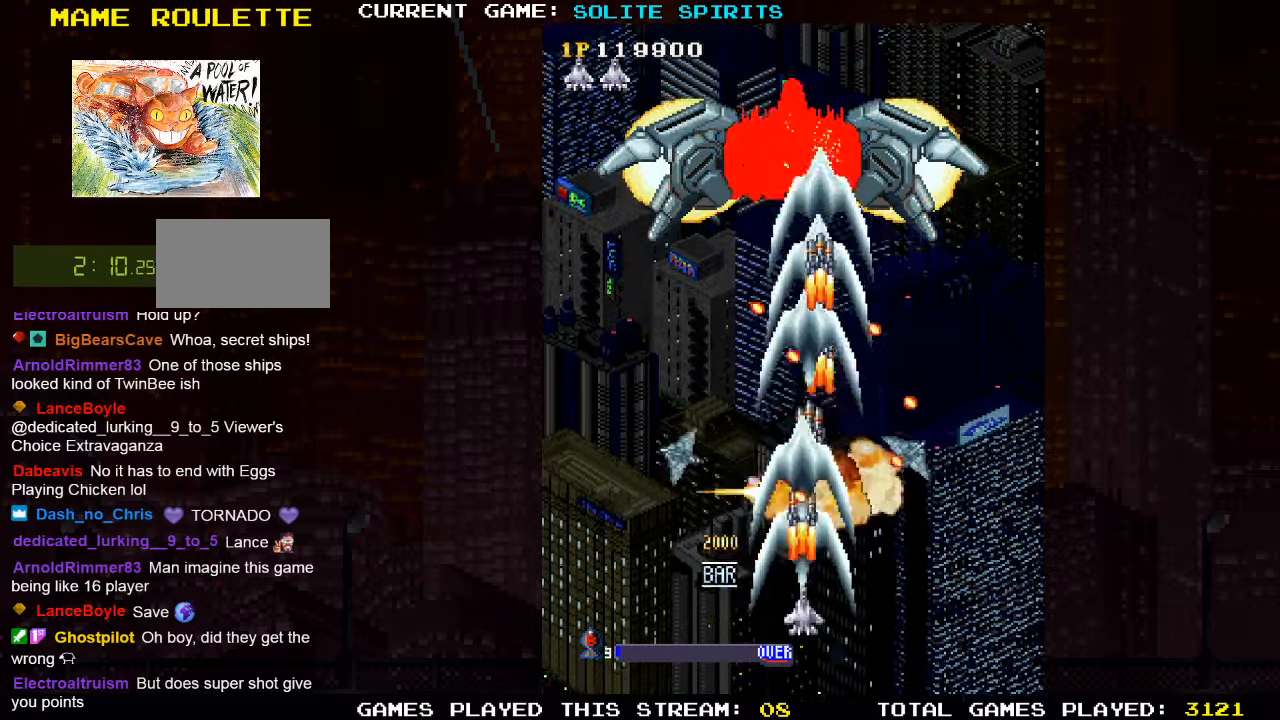
Gameplay with a controller (arcade stick); each line is a JSON object with the inputs held at the frame after it (dt_ms = milliseconds from this image to that frame). "events" lists button and stick changes between this image and that frame as [ms after this image, input, new state], when the widget could be followed in between. Not read: L3 R3.
{"dt_ms": 500, "buttons": ["SQUARE"], "left_stick": "center", "events": [[33, "SQUARE", "up"], [100, "SQUARE", "down"], [200, "SQUARE", "up"], [283, "SQUARE", "down"], [400, "SQUARE", "up"], [467, "SQUARE", "down"]]}
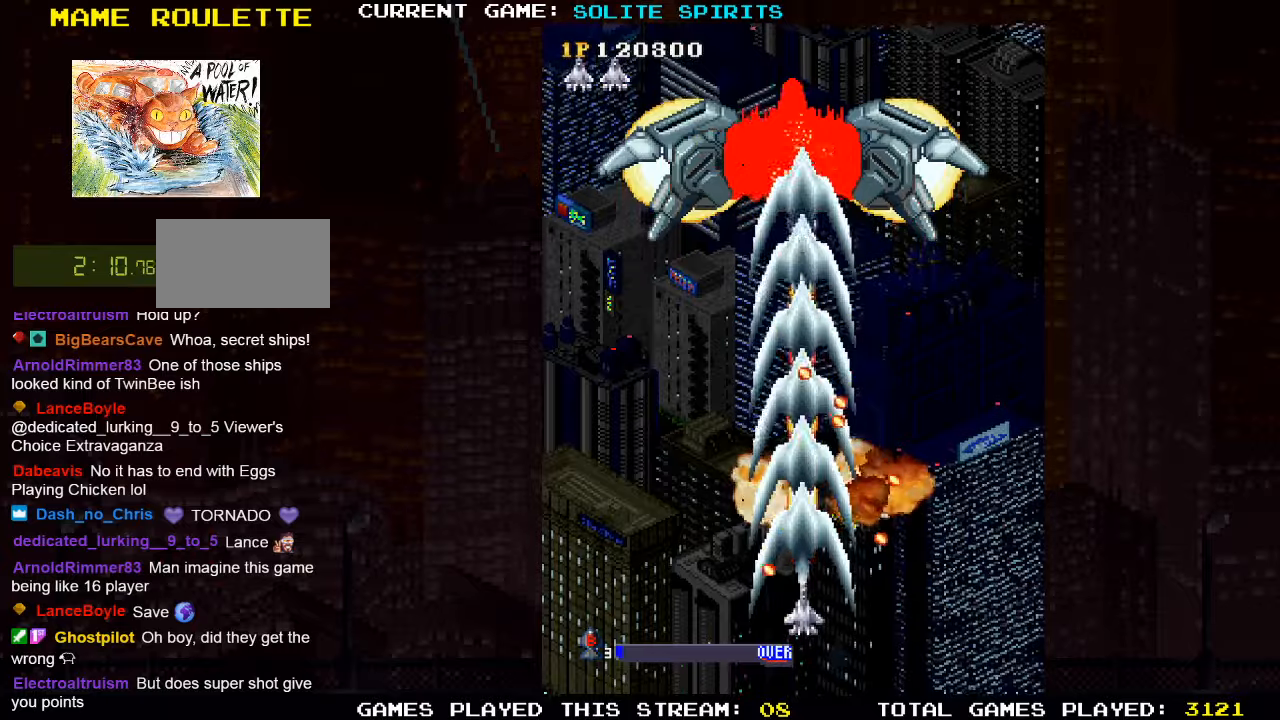
{"dt_ms": 1000, "buttons": [], "left_stick": "center"}
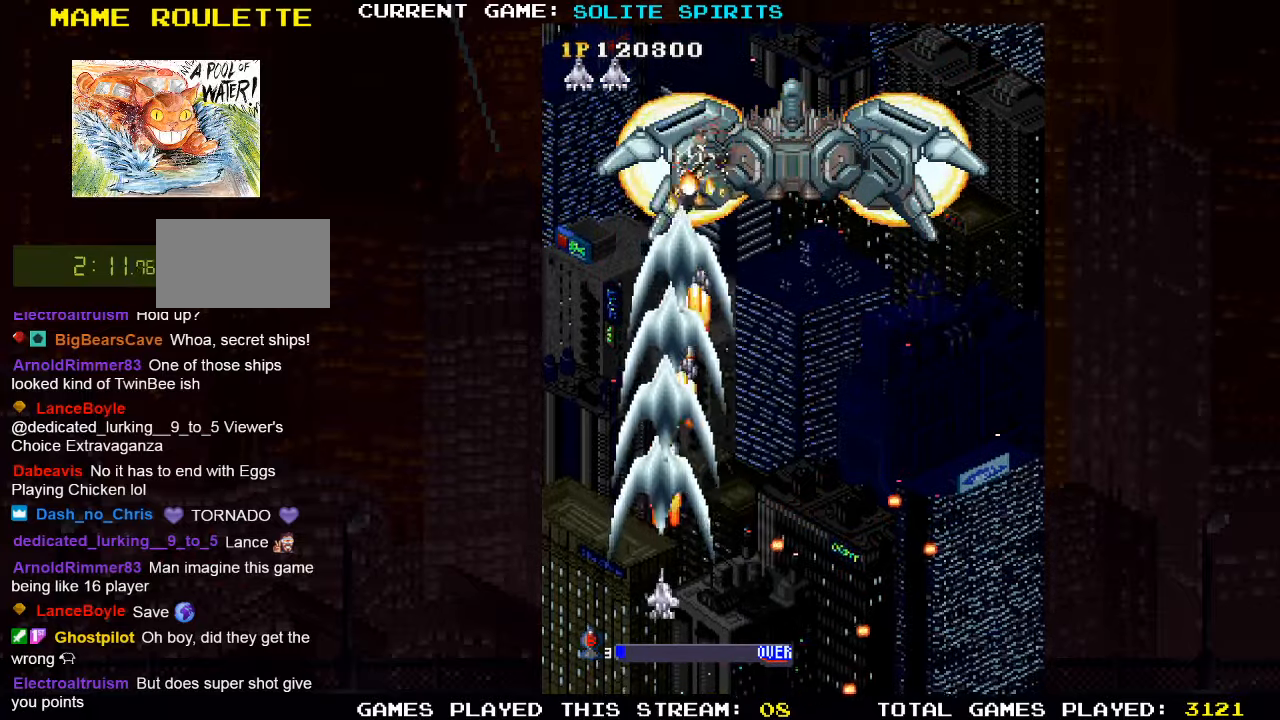
{"dt_ms": 500, "buttons": ["SQUARE"], "left_stick": "center", "events": [[50, "SQUARE", "down"], [134, "SQUARE", "up"], [234, "SQUARE", "down"], [334, "SQUARE", "up"], [400, "SQUARE", "down"]]}
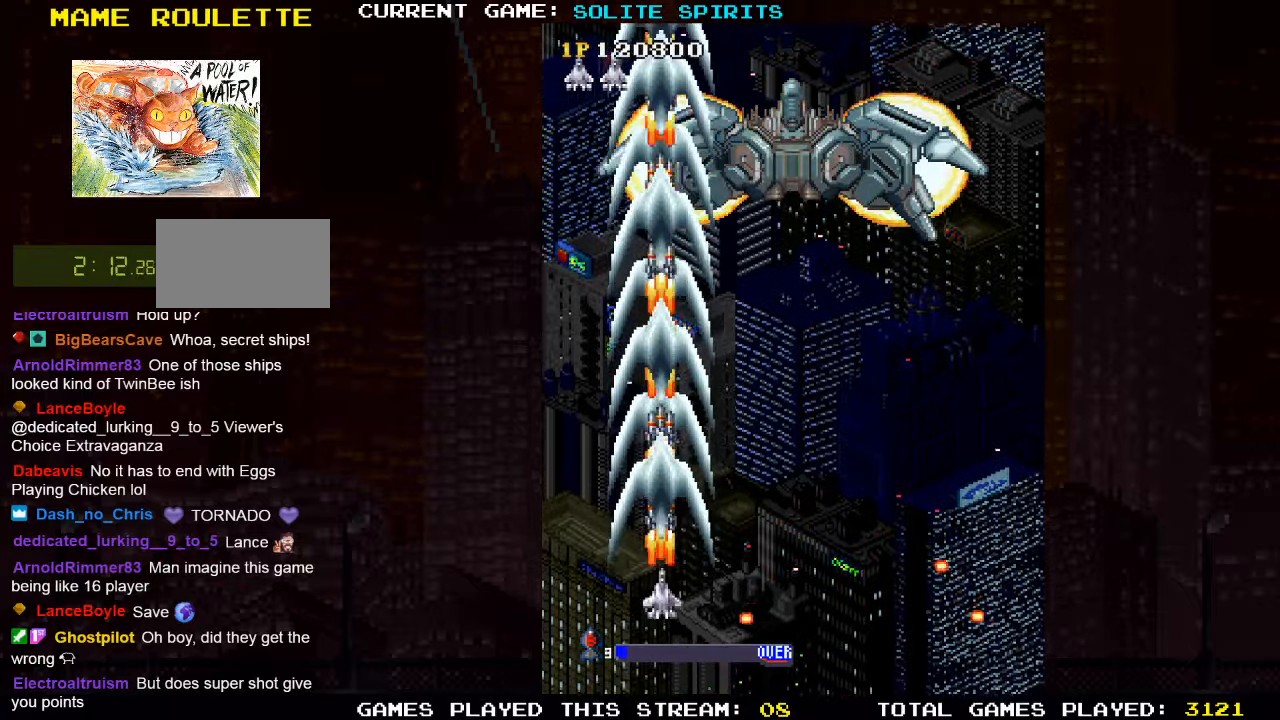
{"dt_ms": 500, "buttons": ["SQUARE"], "left_stick": "down-right", "events": [[17, "SQUARE", "up"], [34, "left_stick", "right"], [84, "SQUARE", "down"], [184, "SQUARE", "up"], [267, "SQUARE", "down"], [367, "SQUARE", "up"], [384, "left_stick", "down-right"], [434, "SQUARE", "down"]]}
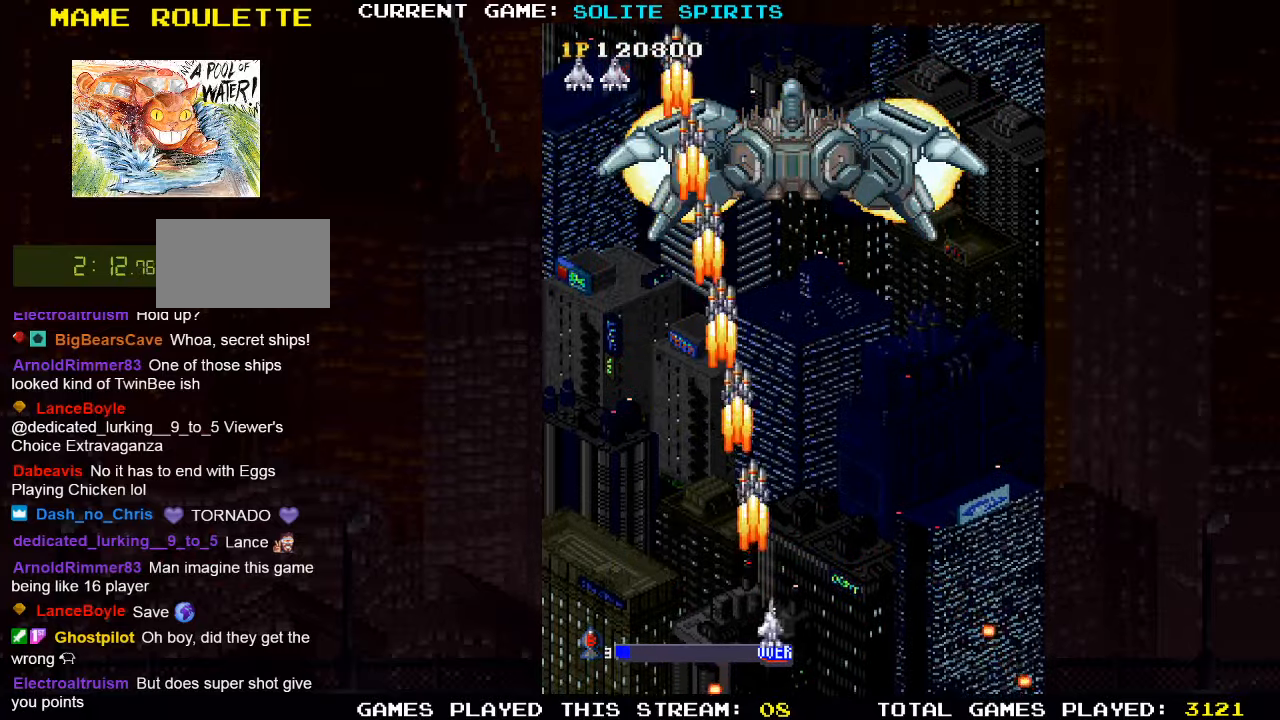
{"dt_ms": 500, "buttons": [], "left_stick": "center", "events": [[34, "SQUARE", "up"], [117, "SQUARE", "down"], [134, "left_stick", "right"], [184, "SQUARE", "up"], [234, "SQUARE", "down"], [450, "left_stick", "center"], [500, "SQUARE", "up"]]}
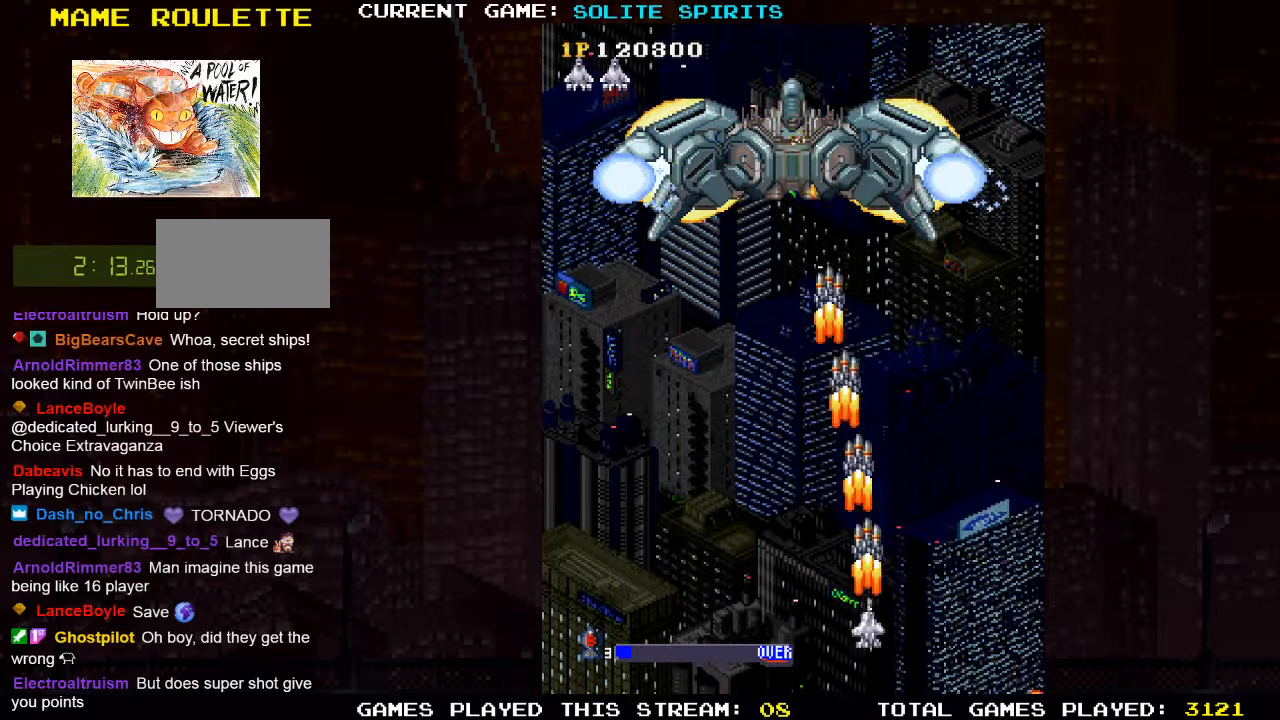
{"dt_ms": 1000, "buttons": [], "left_stick": "right"}
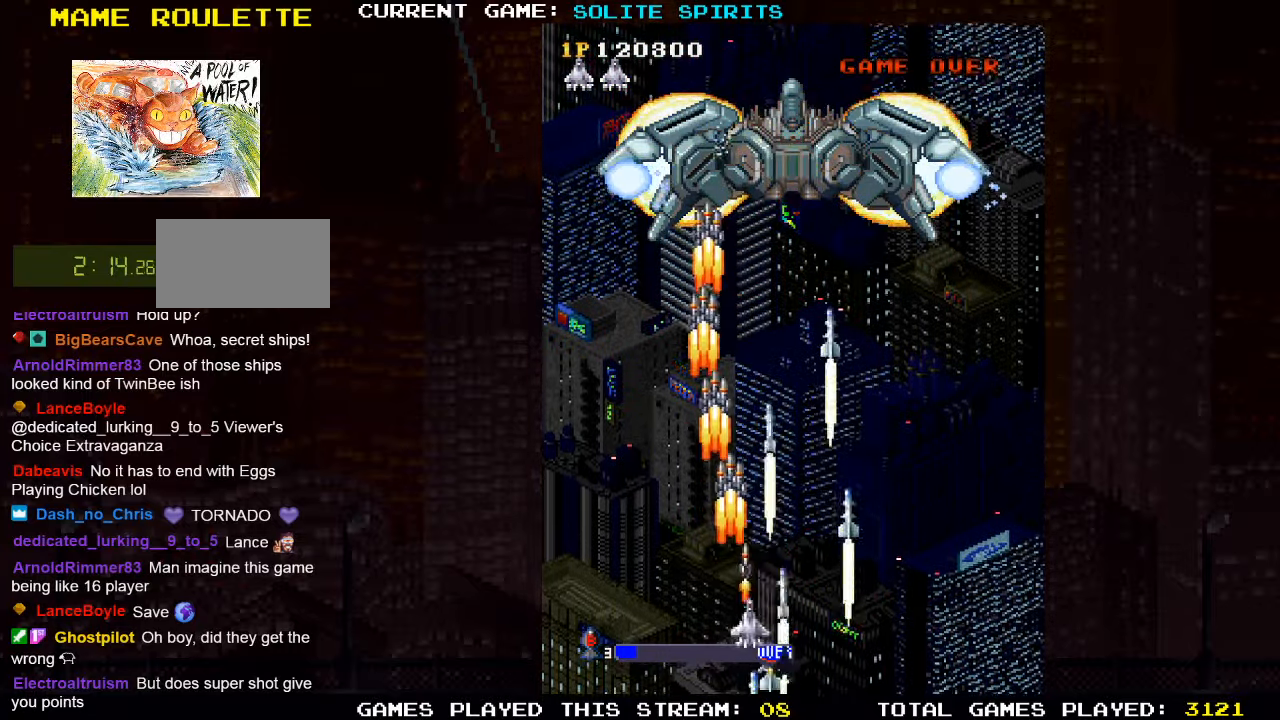
{"dt_ms": 500, "buttons": ["SQUARE"], "left_stick": "left"}
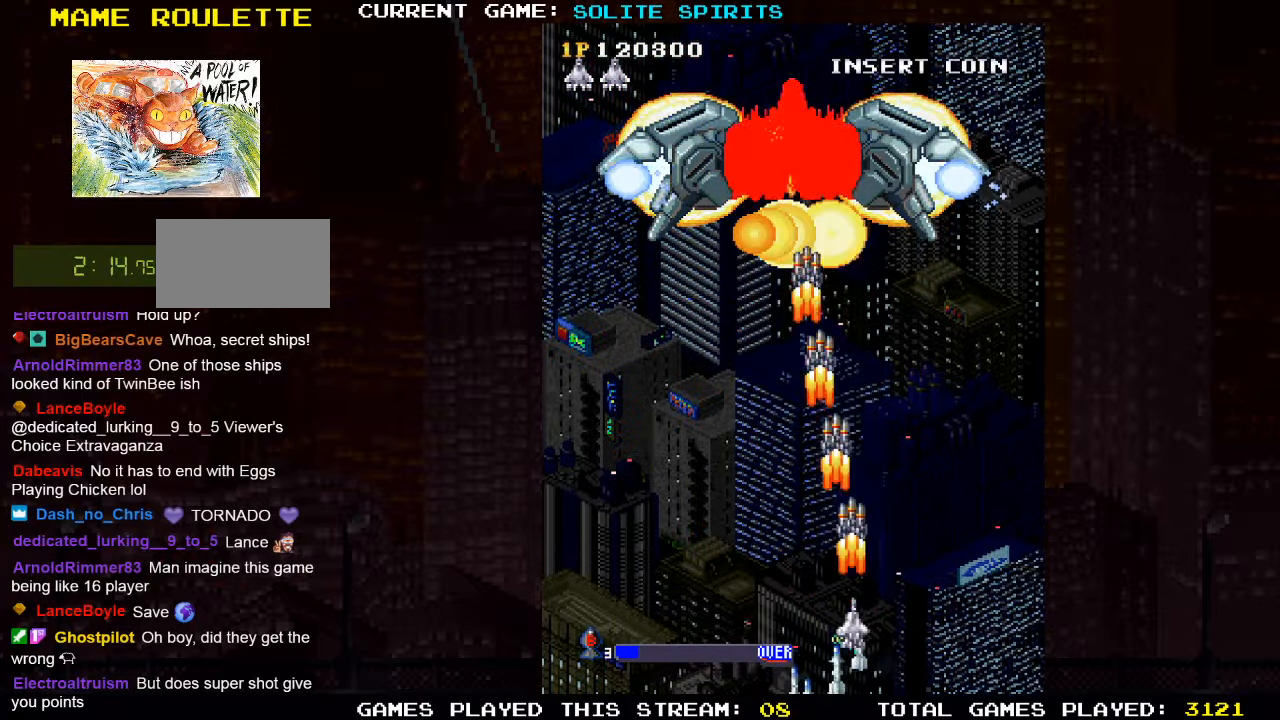
{"dt_ms": 500, "buttons": ["SQUARE"], "left_stick": "right", "events": [[67, "SQUARE", "up"], [100, "SQUARE", "down"], [167, "SQUARE", "up"], [217, "SQUARE", "down"], [400, "SQUARE", "up"], [467, "SQUARE", "down"], [484, "left_stick", "right"]]}
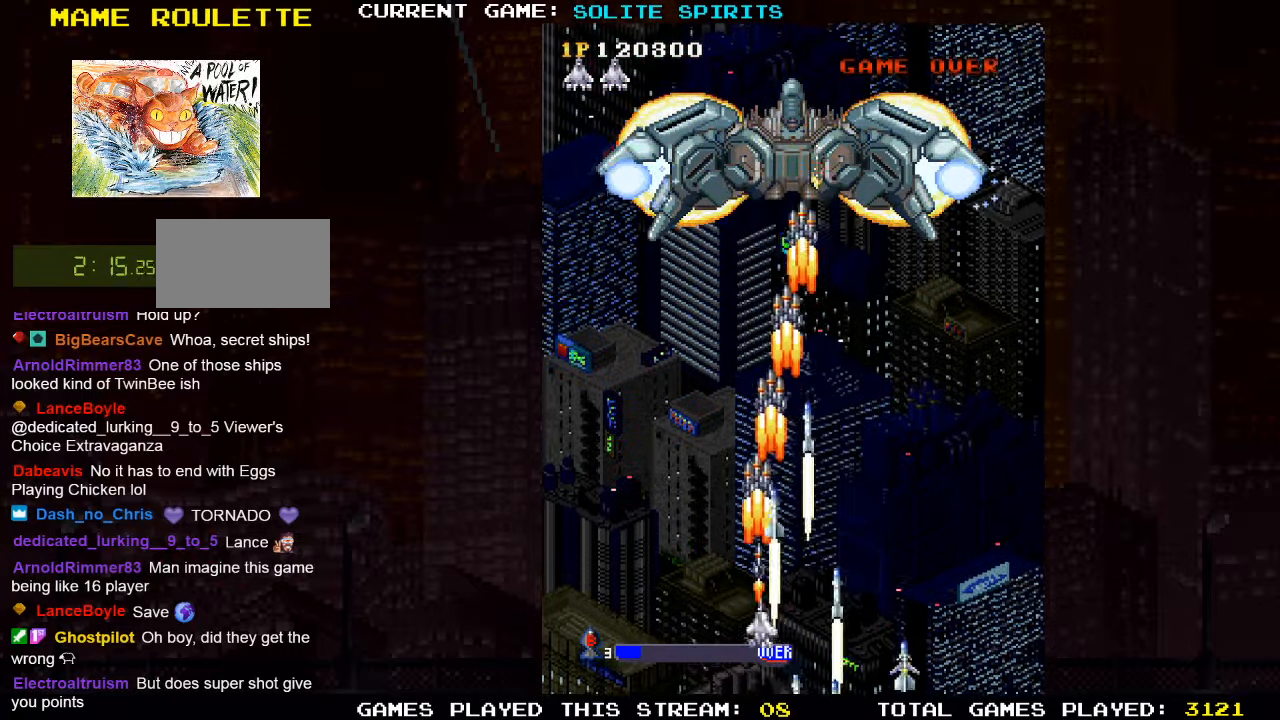
{"dt_ms": 500, "buttons": ["SQUARE"], "left_stick": "right", "events": [[150, "SQUARE", "up"], [200, "SQUARE", "down"], [367, "SQUARE", "up"], [434, "SQUARE", "down"]]}